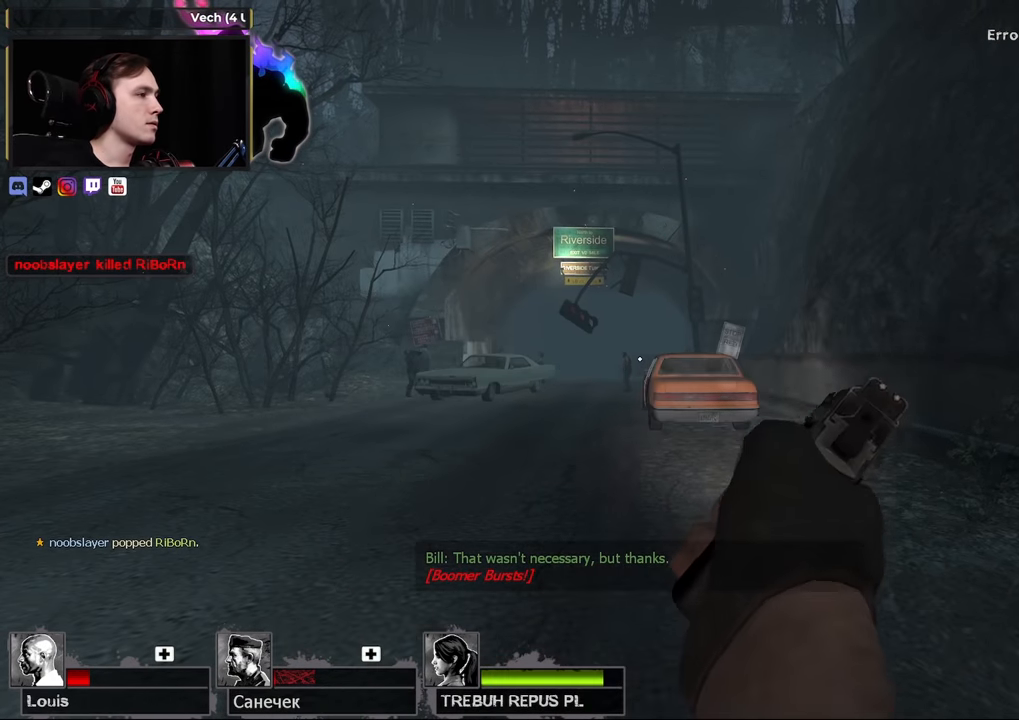
Gameplay with keyboard and mouse; each line is a JSON object with the keys and mouse buttons held at the frame after it. "events" lists presses ("down") and releases ("up") of "1", "2", "3", "4", "a", "alt", "ctrl", "d", "e", "f", "q", "r", "s", "shift", "space", "tab", "w" and "mouse_wheel" between this image and that frame as [ms after this image, input, new state], when the widget could be followed in between. "mouse_wheel" = the "wheel" button of the "mouse" list. No other keys are recorded. "wheel" means that the mouse wheel is clicked or scrolled. Not read: mouse_move.
{"keys": [], "mouse": [], "events": []}
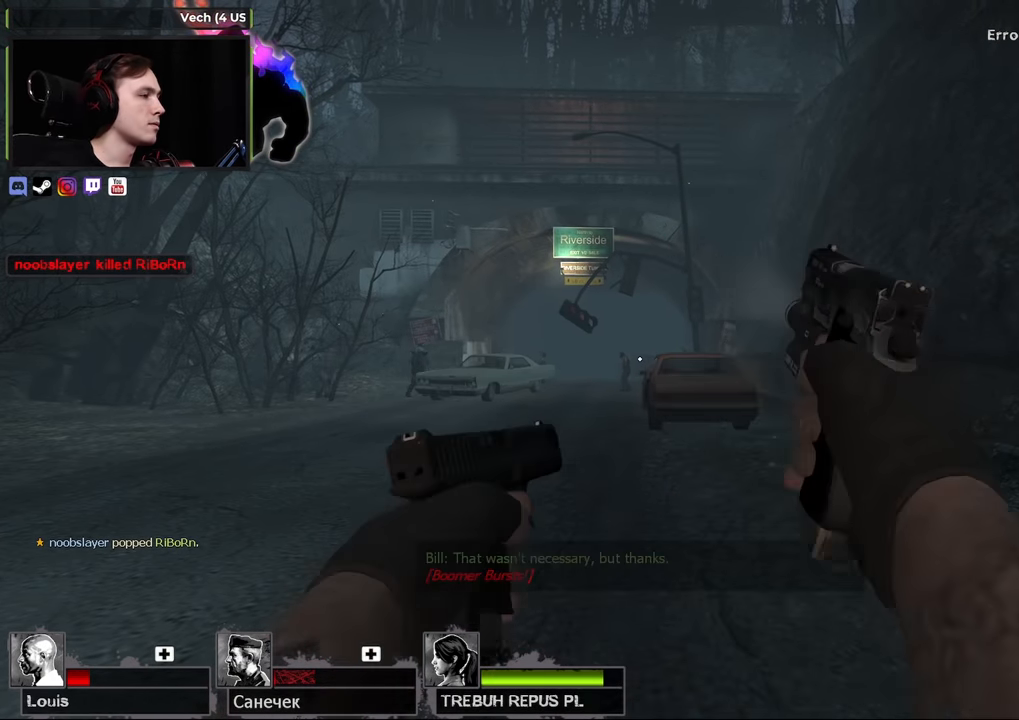
{"keys": ["q"], "mouse": [], "events": [[416, "q", "down"]]}
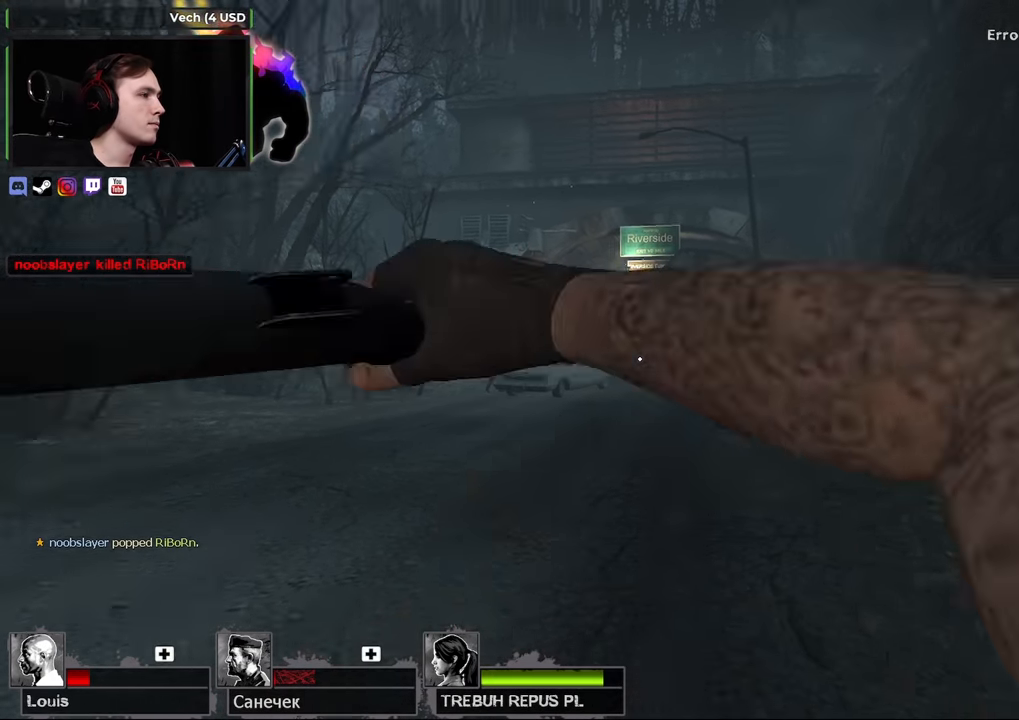
{"keys": ["w"], "mouse": [], "events": [[16, "q", "up"], [150, "w", "down"]]}
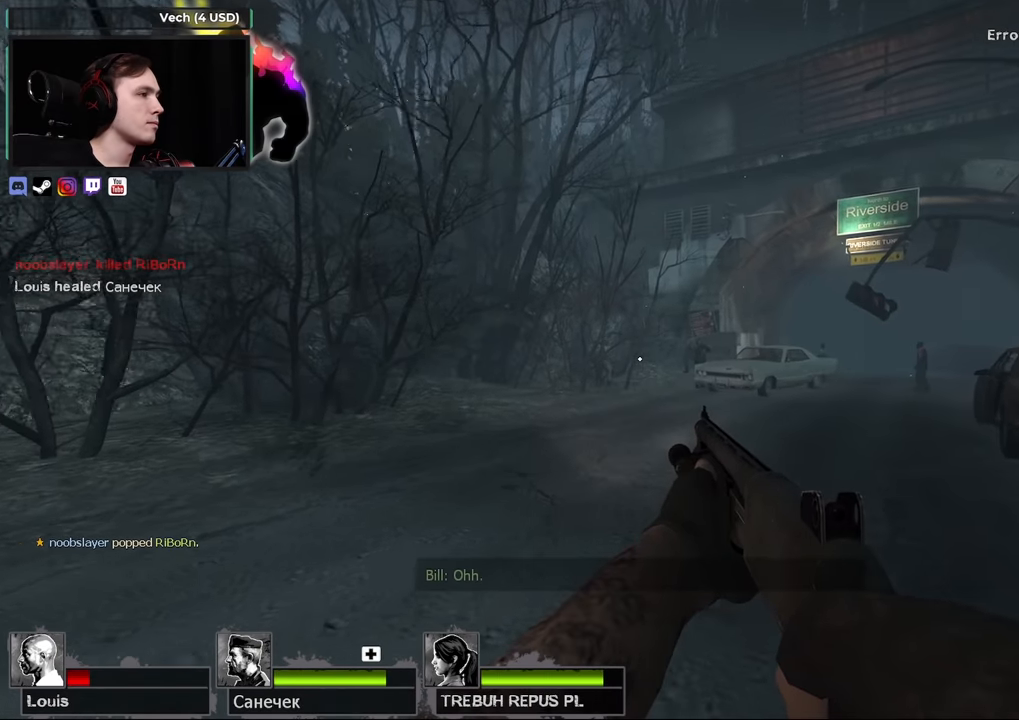
{"keys": ["w"], "mouse": [], "events": []}
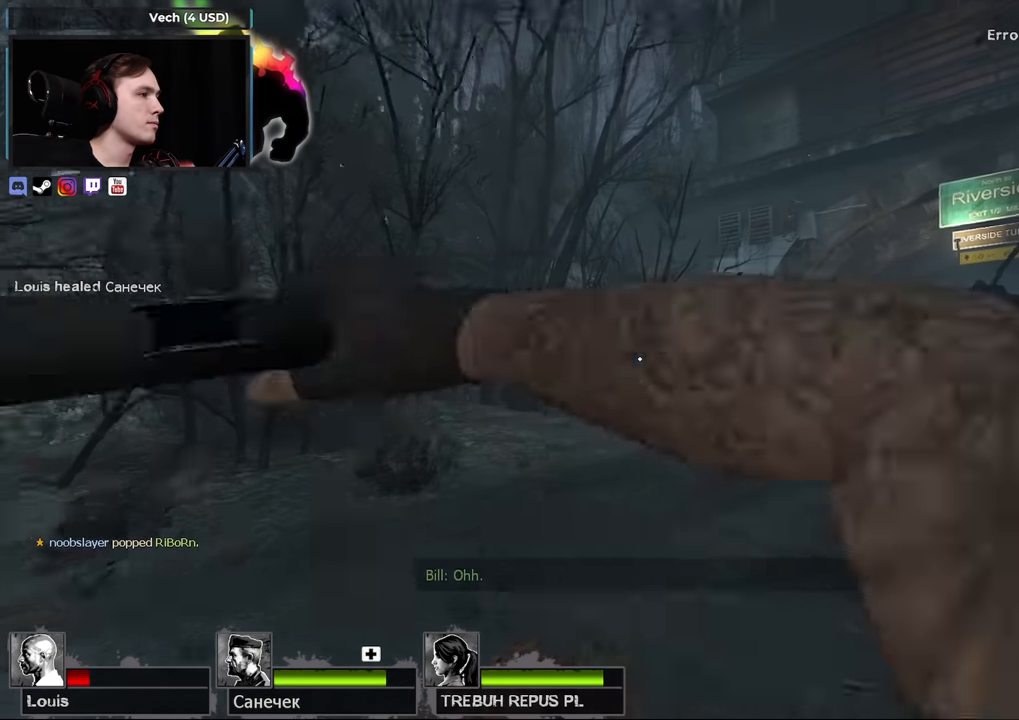
{"keys": ["w"], "mouse": [], "events": []}
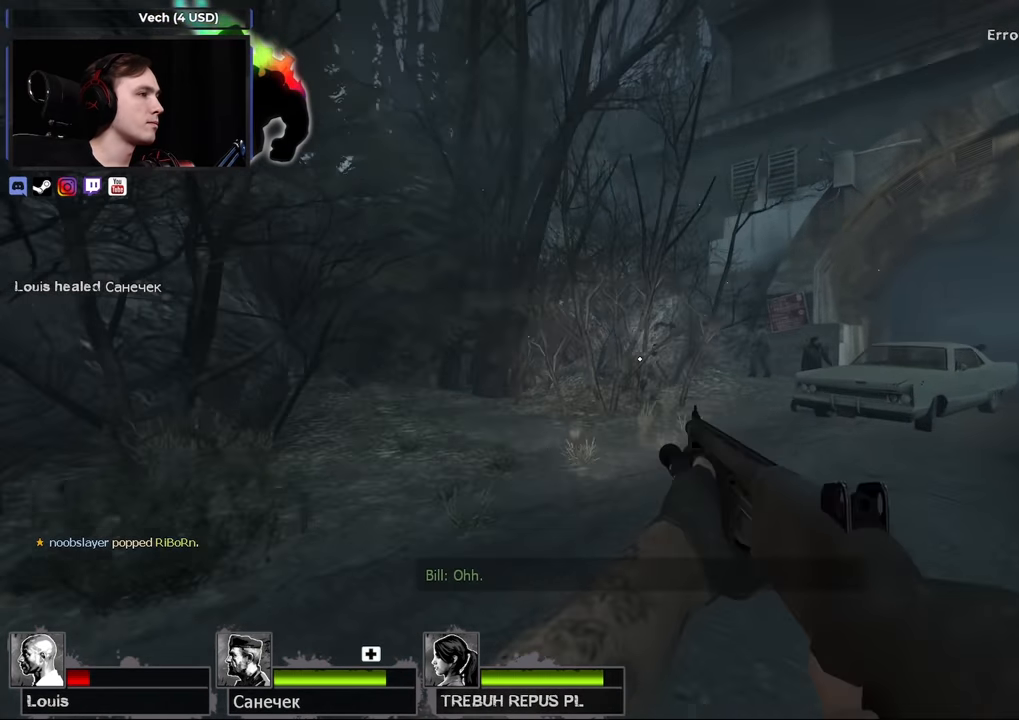
{"keys": ["w"], "mouse": [], "events": [[233, "d", "down"], [283, "w", "up"], [333, "a", "down"], [333, "d", "up"], [483, "a", "up"], [483, "w", "down"]]}
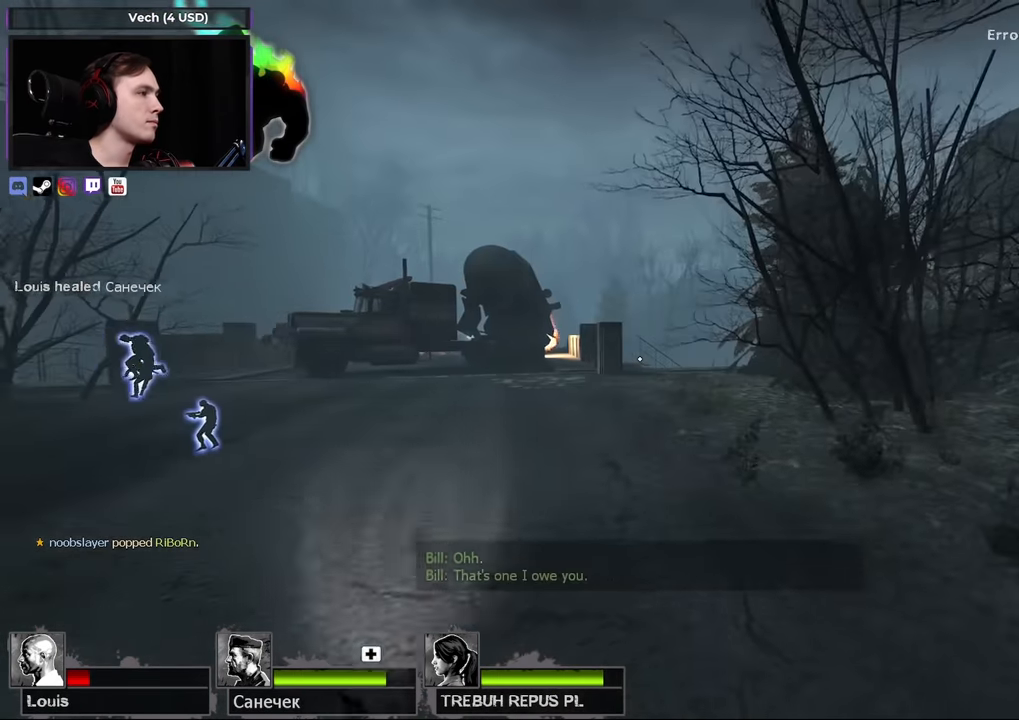
{"keys": ["w"], "mouse": [], "events": [[166, "a", "down"], [433, "a", "up"]]}
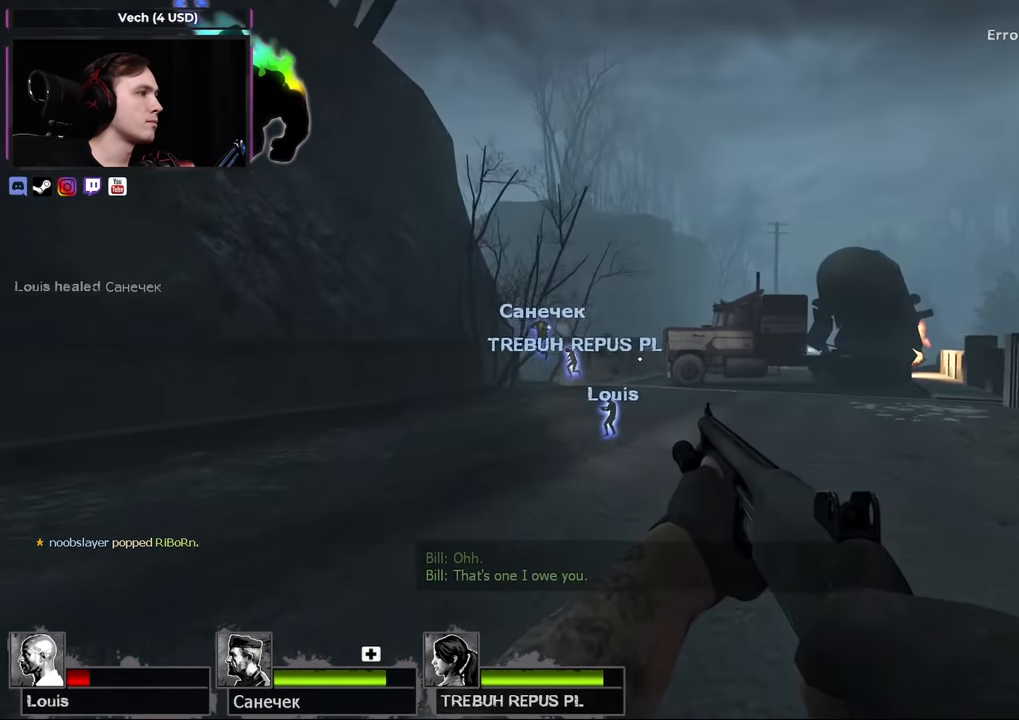
{"keys": ["a", "w"], "mouse": [], "events": [[366, "d", "down"], [450, "d", "up"], [500, "a", "down"]]}
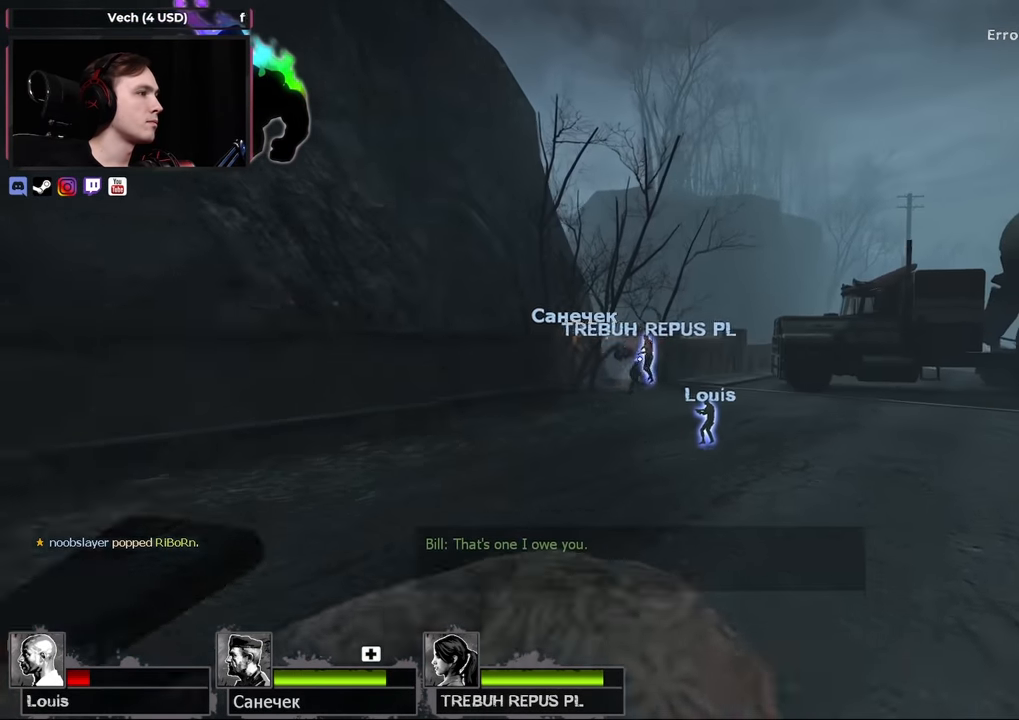
{"keys": ["w"], "mouse": [], "events": [[100, "a", "up"]]}
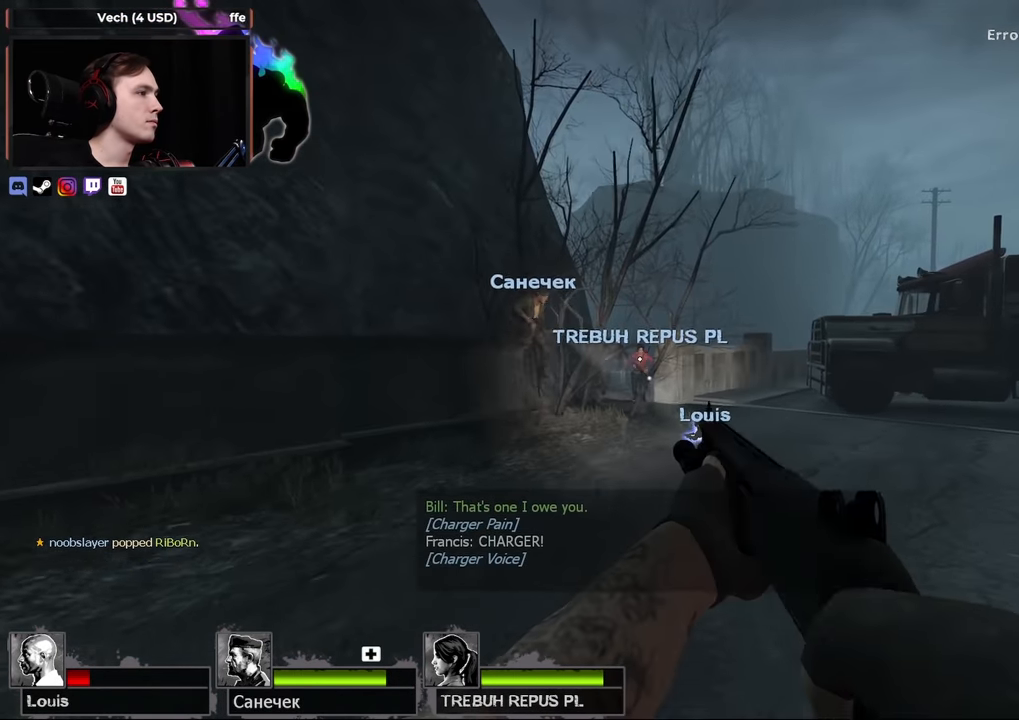
{"keys": ["w"], "mouse": [], "events": [[200, "d", "down"], [350, "d", "up"]]}
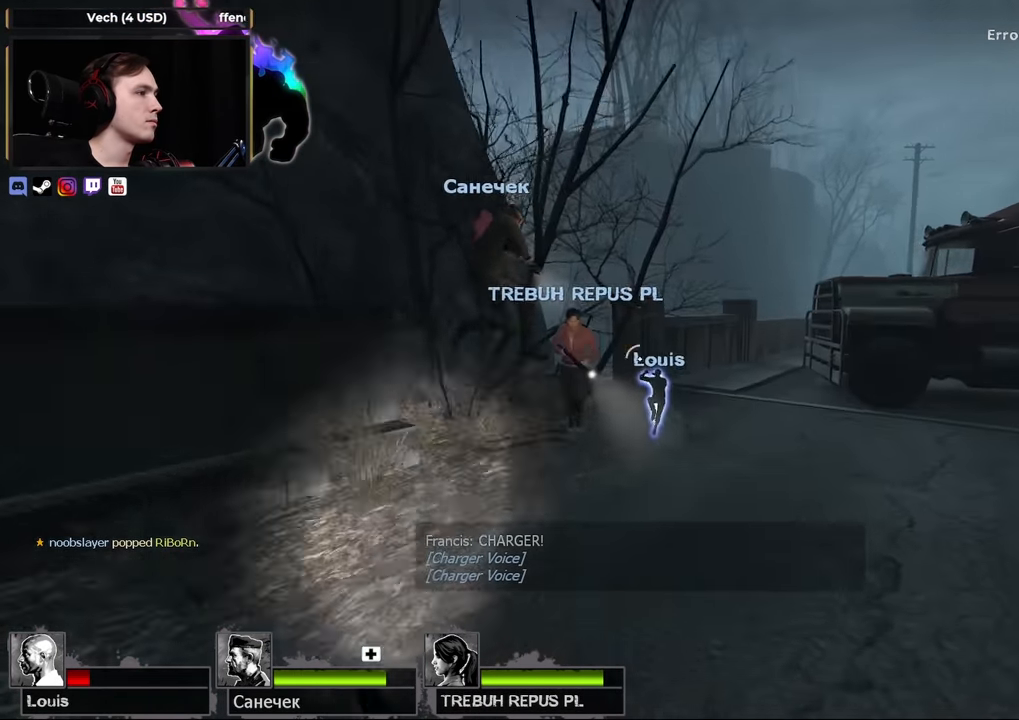
{"keys": ["a", "w"], "mouse": [], "events": [[33, "a", "down"], [216, "a", "up"], [416, "a", "down"]]}
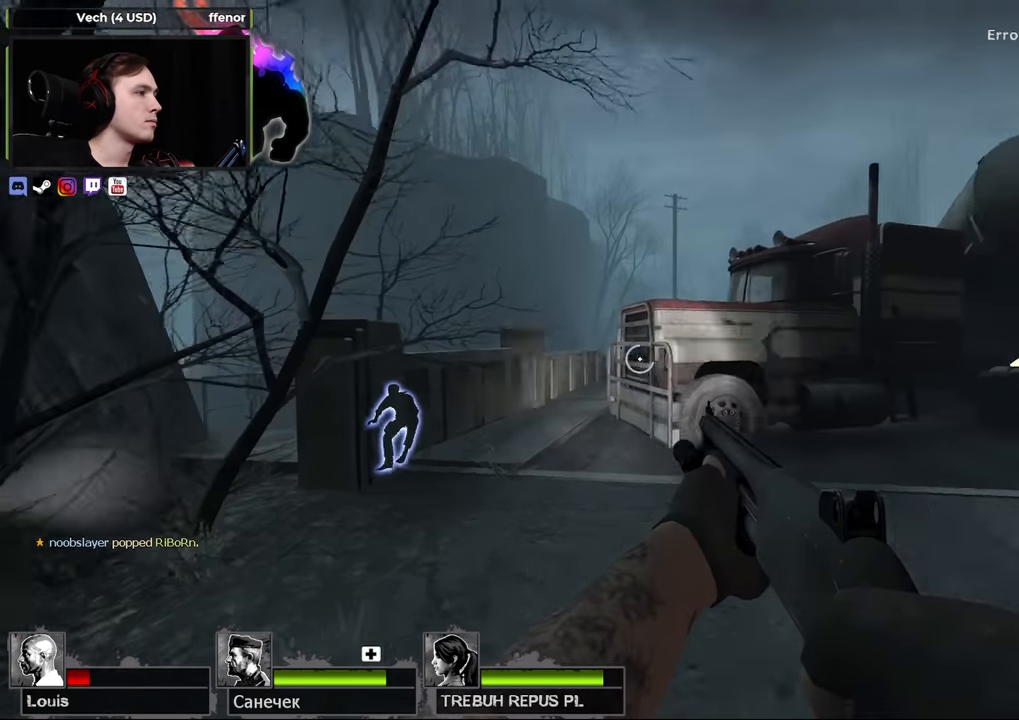
{"keys": ["a", "w"], "mouse": [], "events": [[100, "a", "up"], [150, "a", "down"], [333, "a", "up"], [433, "a", "down"]]}
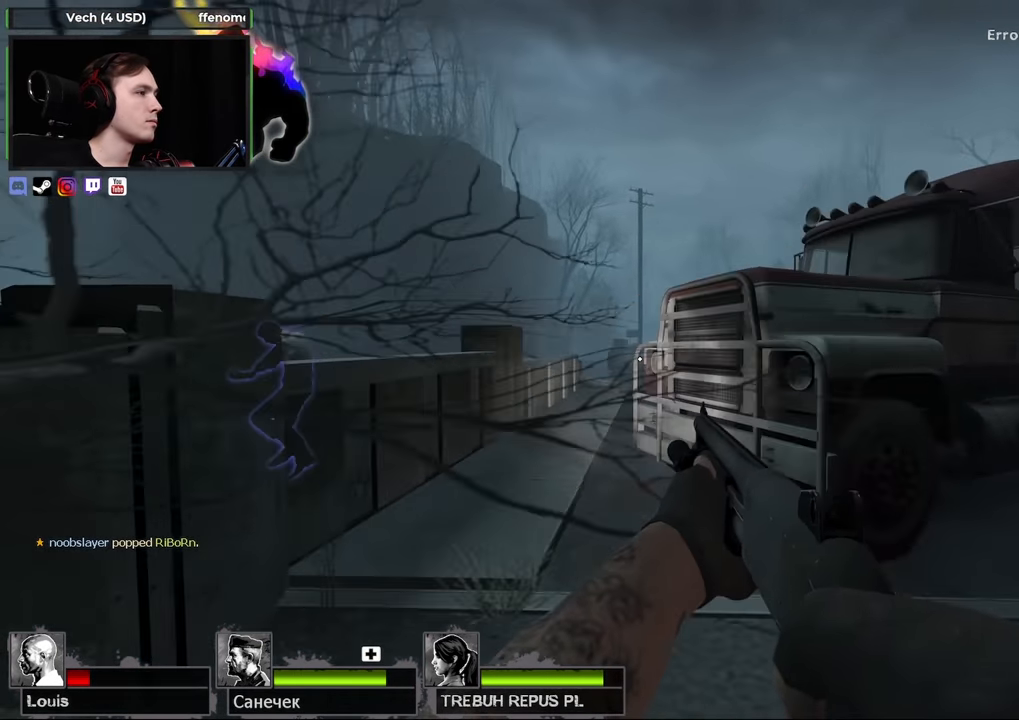
{"keys": ["w"], "mouse": [], "events": [[66, "a", "up"], [250, "a", "down"], [400, "a", "up"]]}
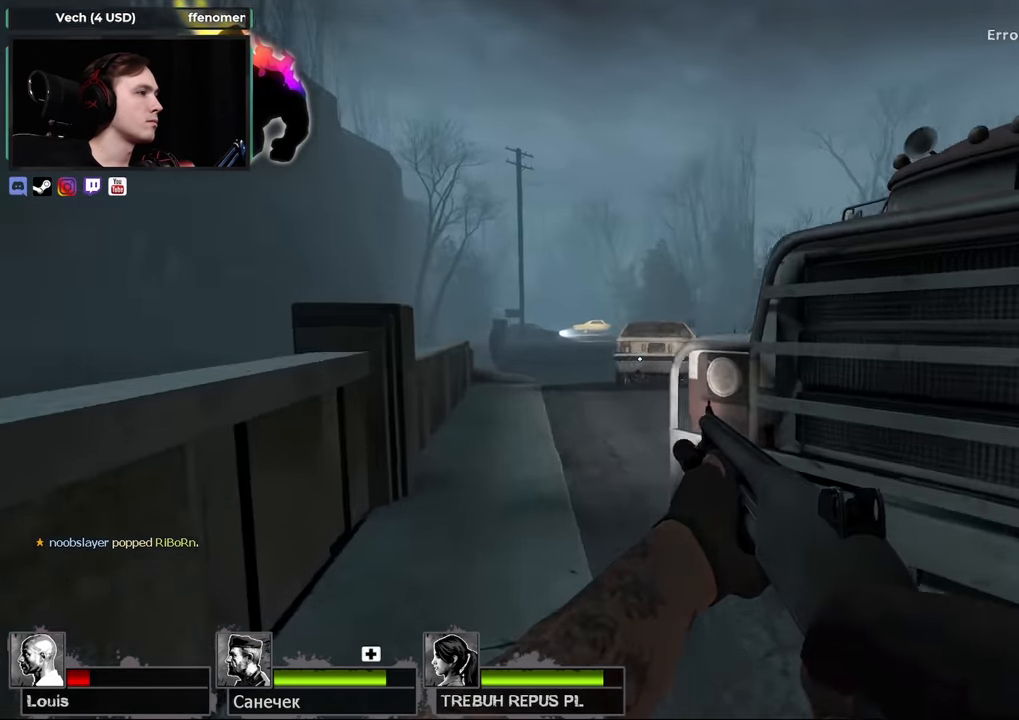
{"keys": ["d", "s"], "mouse": [], "events": [[50, "a", "down"], [166, "a", "up"], [266, "a", "down"], [316, "a", "up"], [416, "d", "down"], [416, "w", "up"], [500, "s", "down"]]}
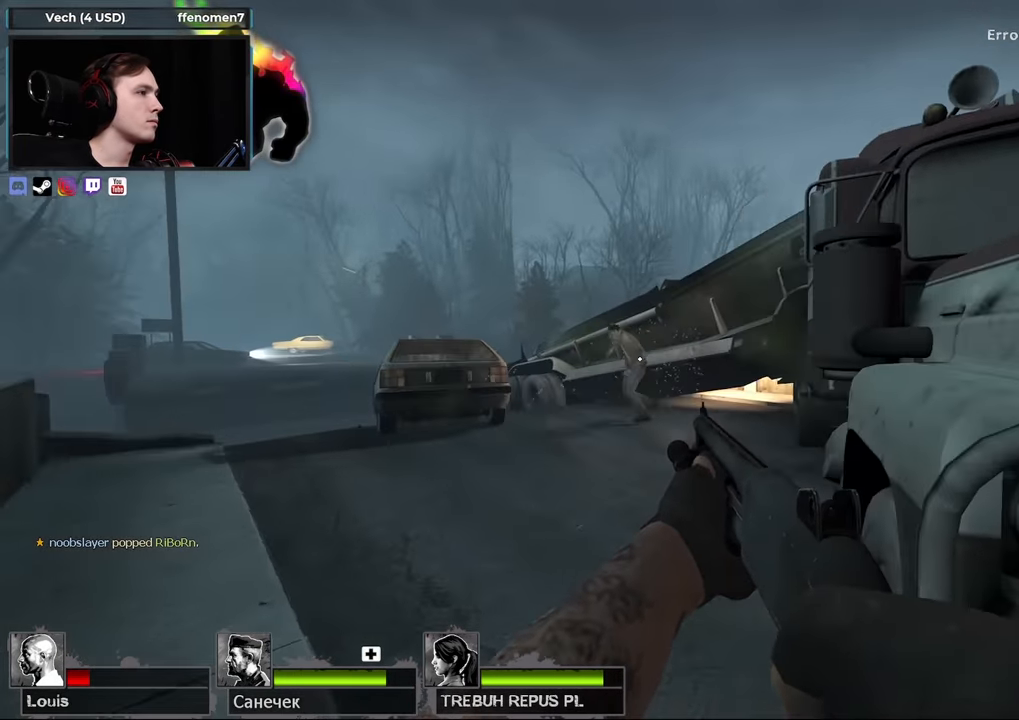
{"keys": [], "mouse": [], "events": [[200, "s", "up"], [333, "a", "down"], [383, "d", "up"], [467, "a", "up"]]}
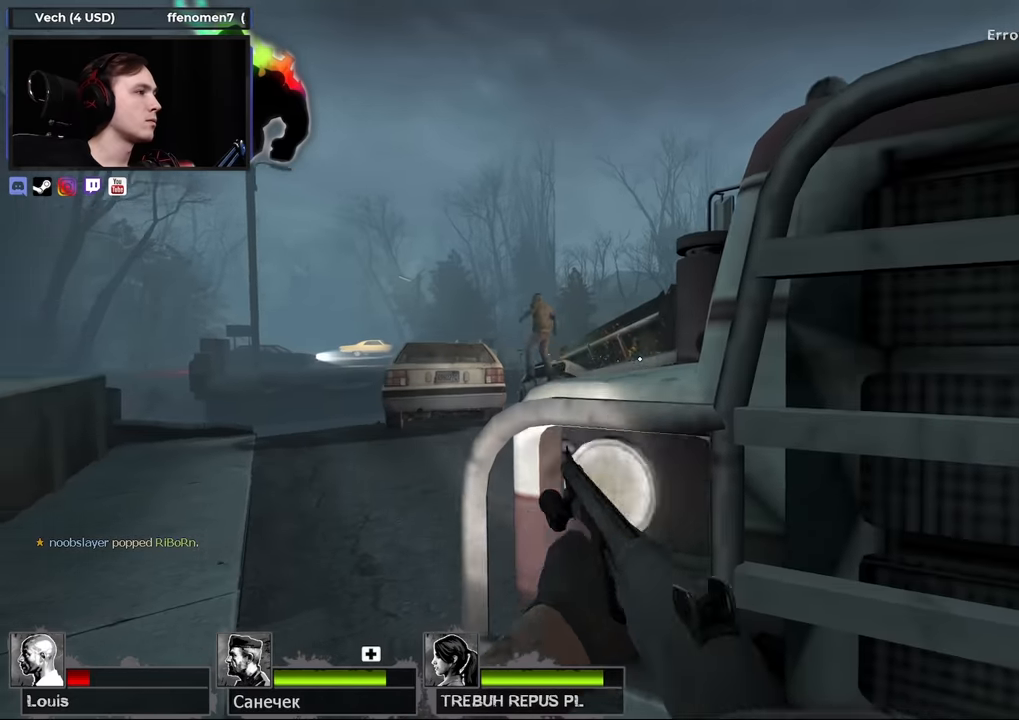
{"keys": [], "mouse": [], "events": []}
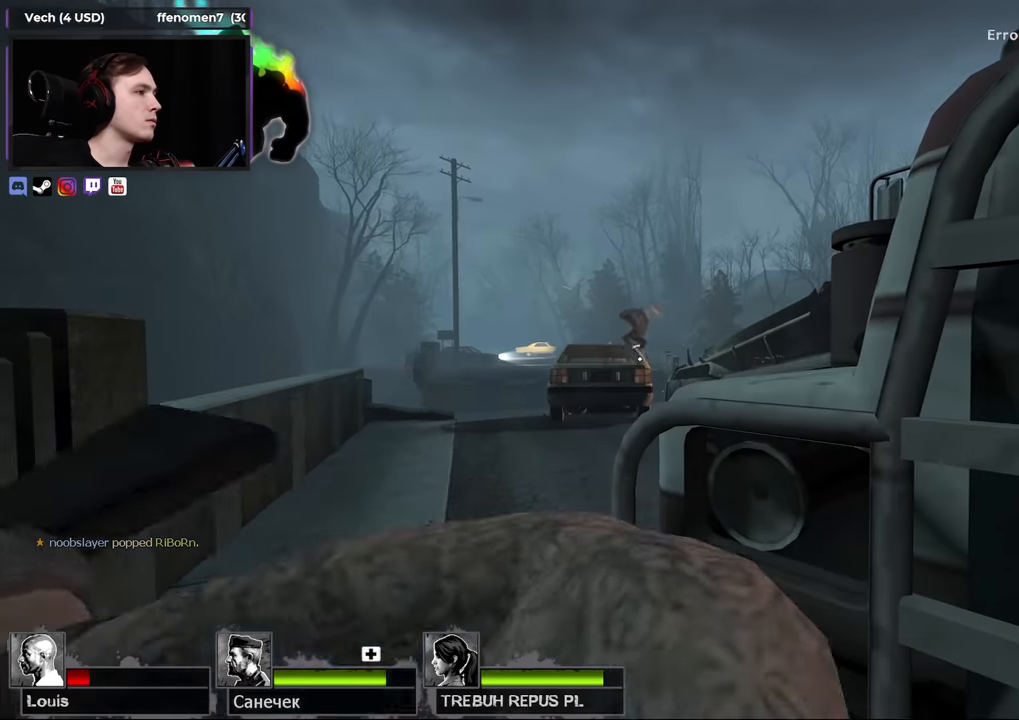
{"keys": [], "mouse": [], "events": []}
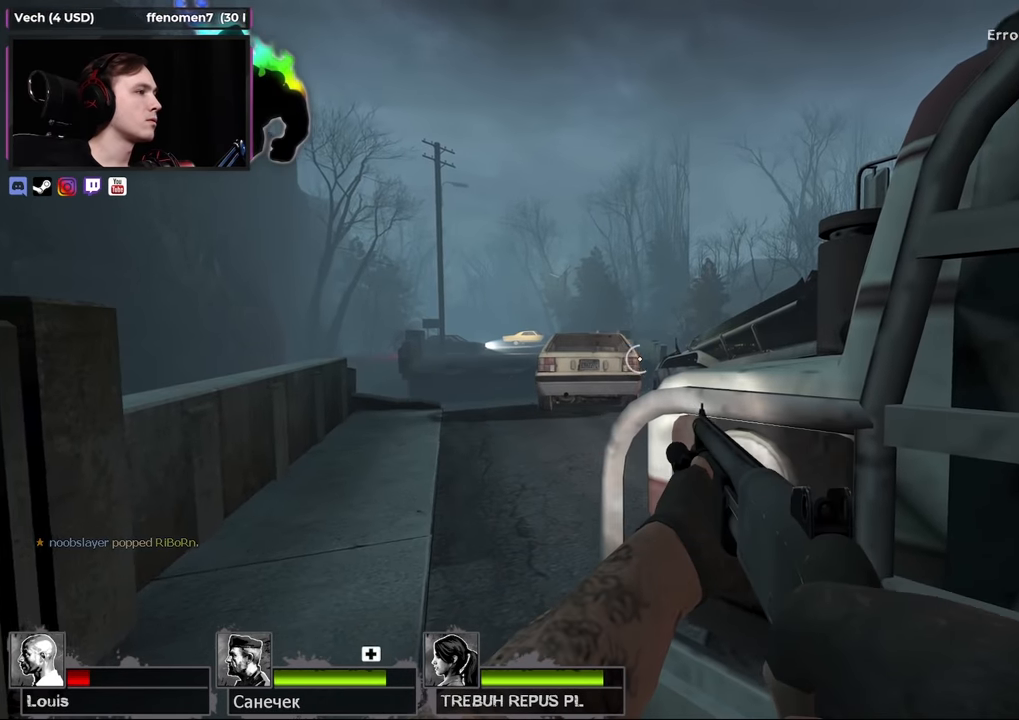
{"keys": ["w"], "mouse": [], "events": [[100, "a", "down"], [100, "w", "down"], [383, "a", "up"]]}
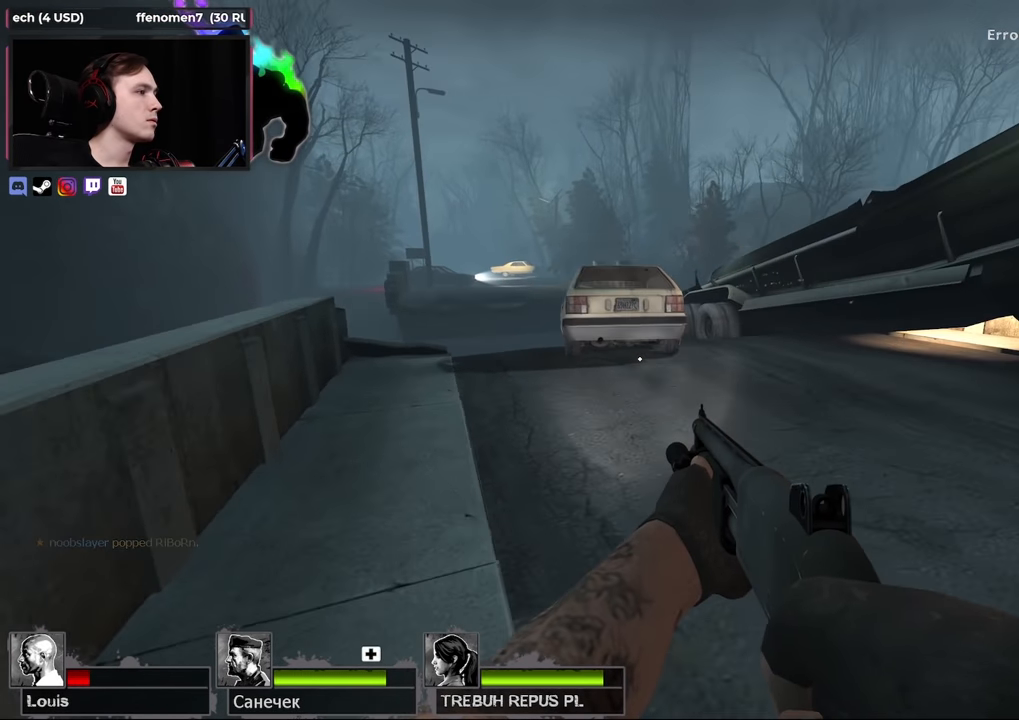
{"keys": ["a"], "mouse": [], "events": [[17, "r", "down"], [167, "r", "up"], [300, "space", "down"], [350, "a", "down"], [400, "w", "up"], [433, "space", "up"]]}
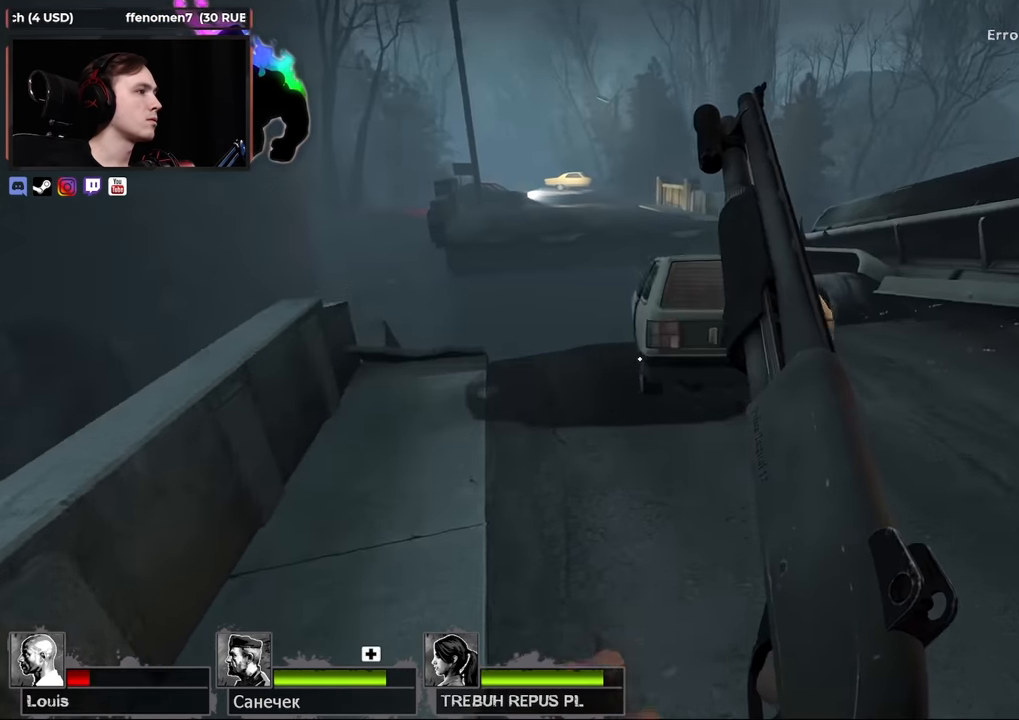
{"keys": ["a", "w"], "mouse": [], "events": [[417, "w", "down"]]}
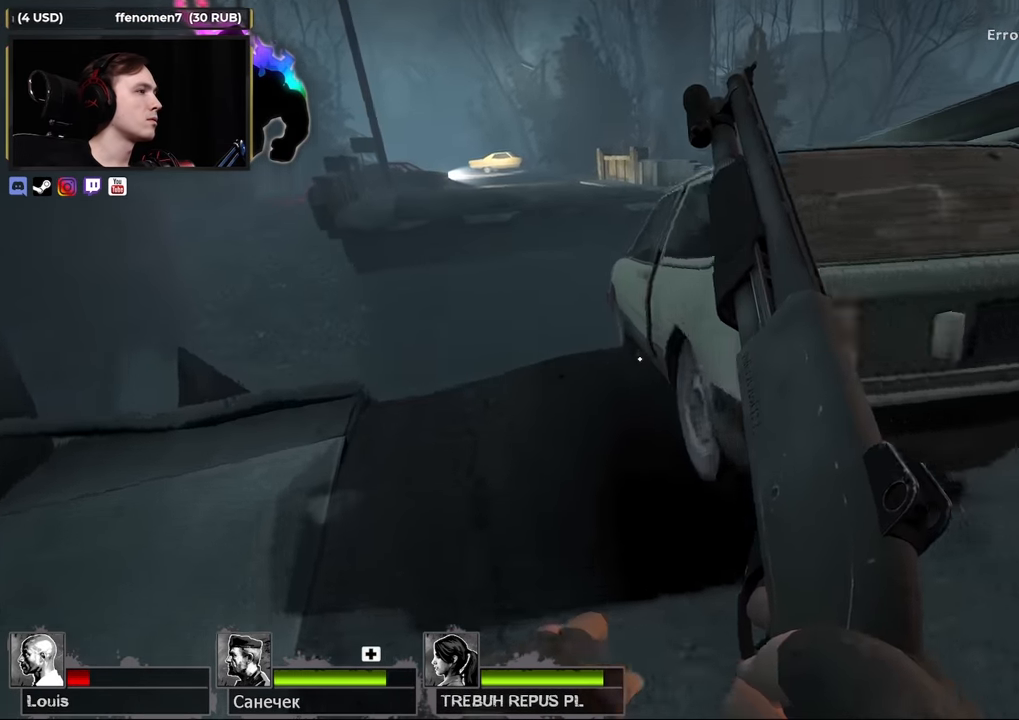
{"keys": ["d", "s"], "mouse": [], "events": [[150, "w", "up"], [200, "a", "up"], [233, "d", "down"], [283, "d", "up"], [283, "s", "down"], [333, "d", "down"]]}
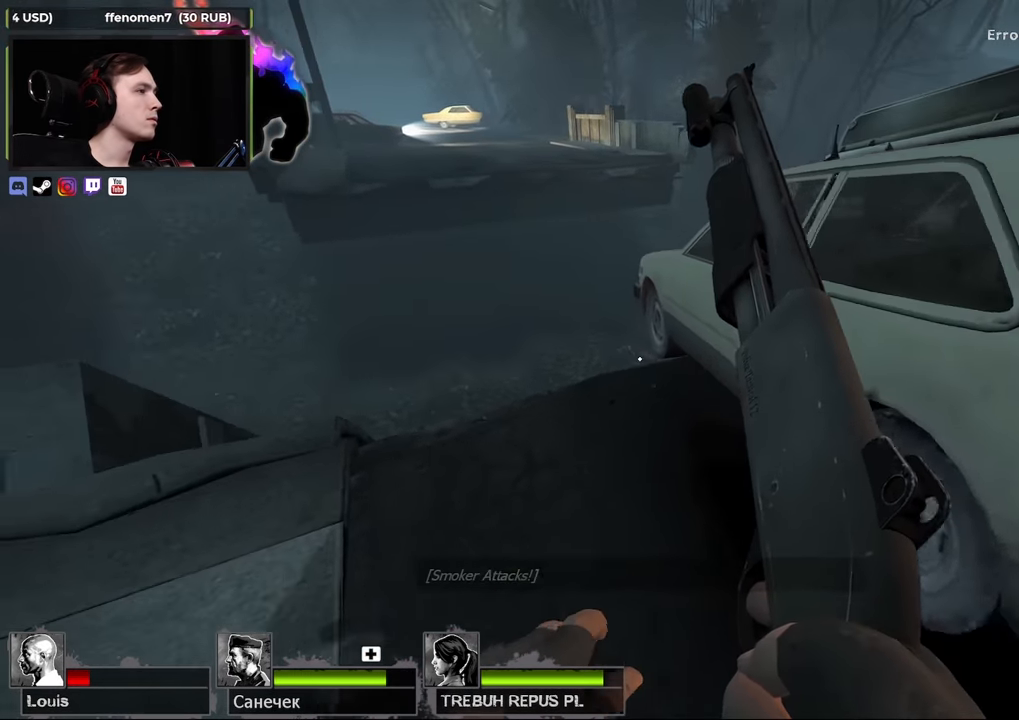
{"keys": ["d", "w"], "mouse": [], "events": [[117, "s", "up"], [200, "w", "down"]]}
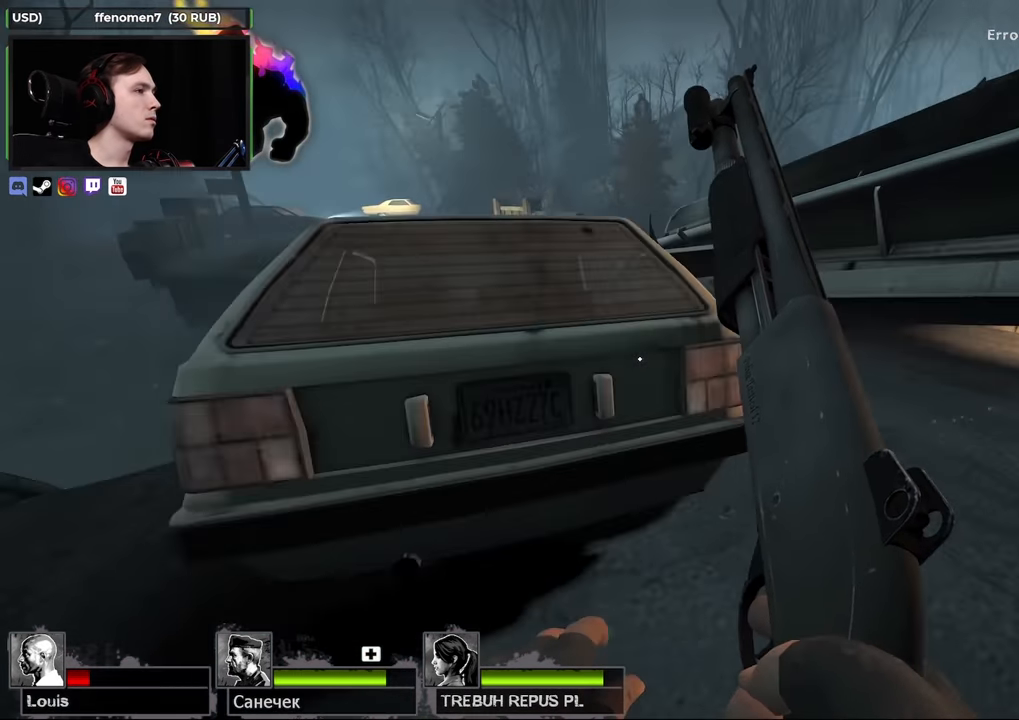
{"keys": ["w"], "mouse": [], "events": [[33, "d", "up"]]}
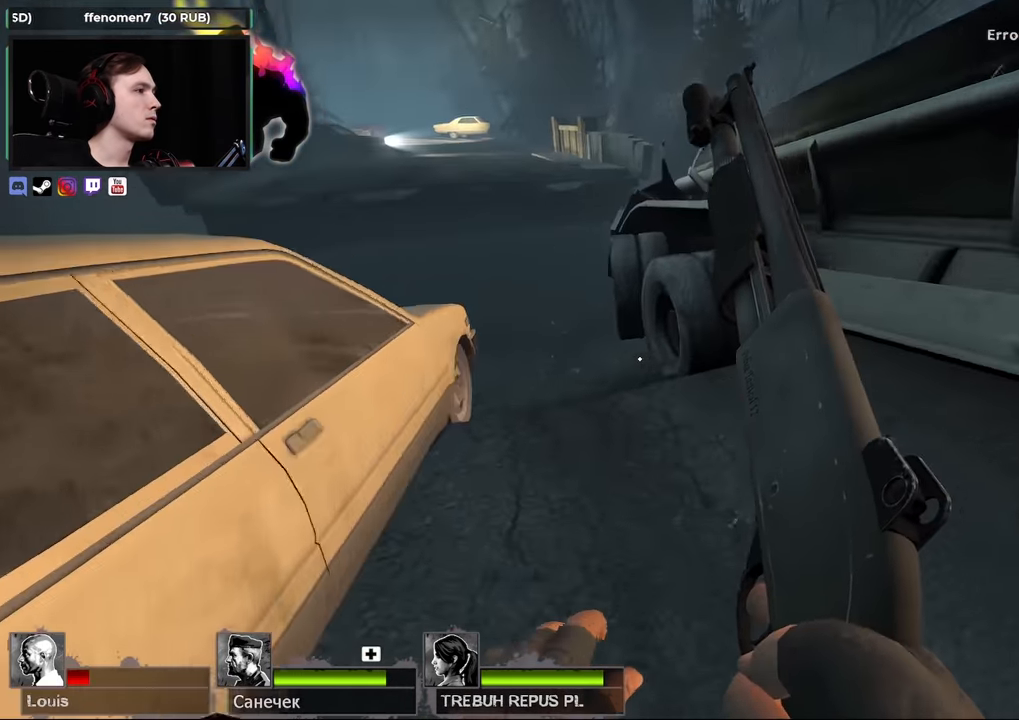
{"keys": ["d", "s"], "mouse": [], "events": [[50, "a", "down"], [300, "a", "up"], [300, "w", "up"], [433, "d", "down"], [483, "s", "down"]]}
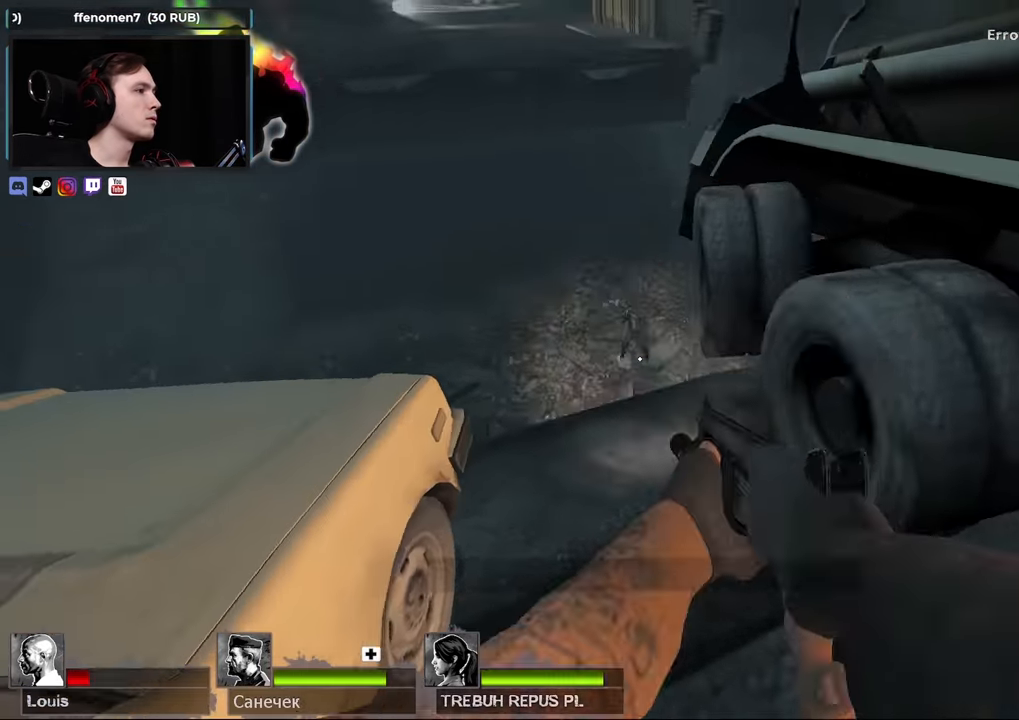
{"keys": ["d", "w"], "mouse": [], "events": [[17, "d", "up"], [67, "d", "down"], [350, "s", "up"], [500, "w", "down"]]}